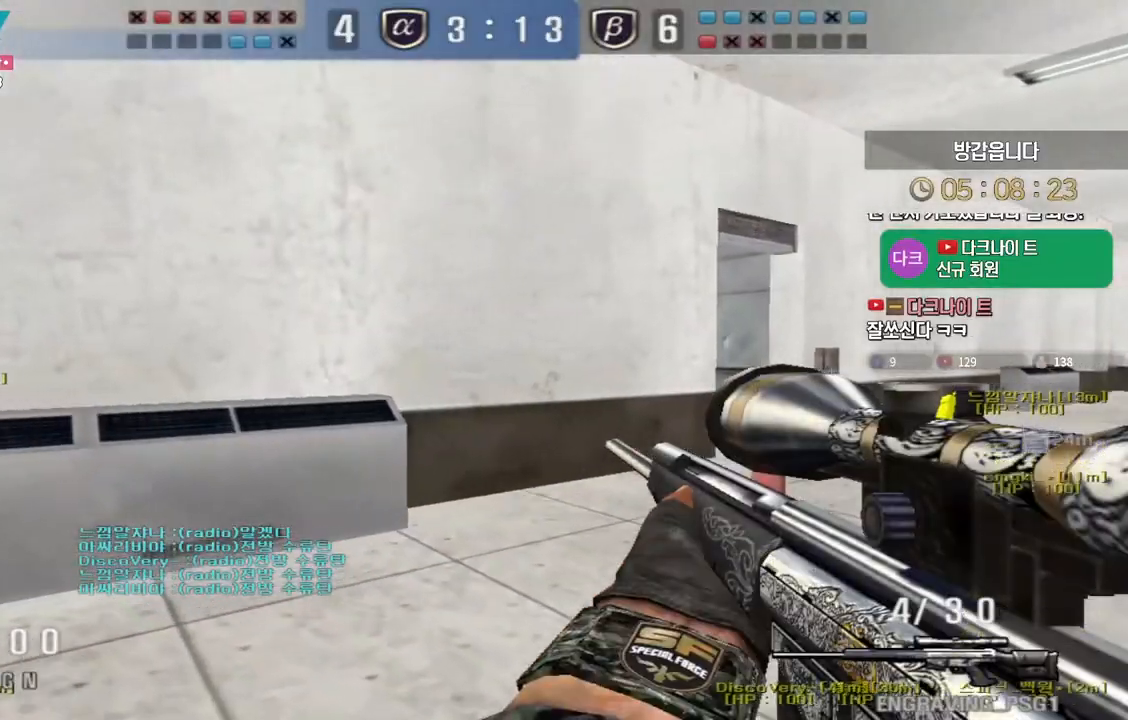
Gameplay with keyboard; each line is a JSON object with the keys held at the frame after it. "events" lists presses ("down") and releases ("up") of "a", "ctrl", "d", "e", "f", "q", "r", "s", "shift", "space", "tab" and "w" between this image and that frame as [ms after this image, input, new state], when the widget could be followed in between. No other keys are recorded. Mouse input is not recorded.
{"keys": ["a", "w"], "events": [[100, "shift", "up"], [217, "shift", "down"], [233, "a", "up"], [250, "space", "down"], [250, "w", "up"], [267, "shift", "up"], [317, "a", "down"], [317, "w", "down"], [333, "space", "up"]]}
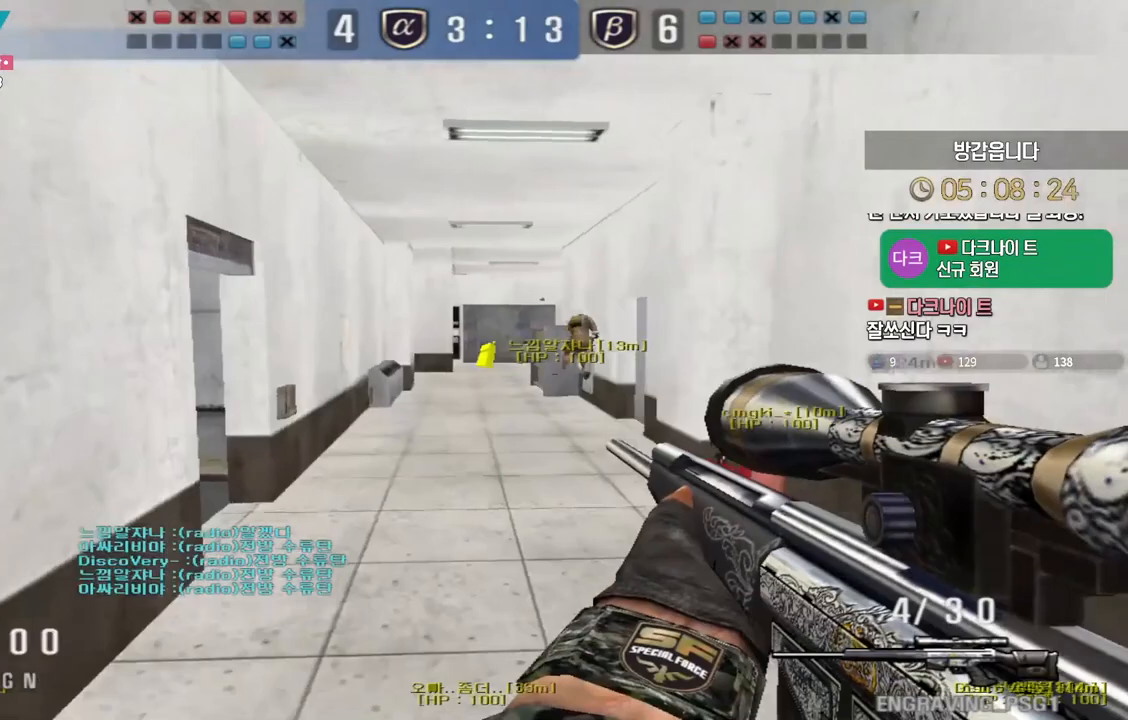
{"keys": ["space"], "events": [[17, "a", "up"], [67, "d", "down"], [117, "tab", "down"], [317, "tab", "up"], [450, "shift", "down"], [467, "space", "down"], [467, "w", "up"], [483, "d", "up"], [500, "shift", "up"]]}
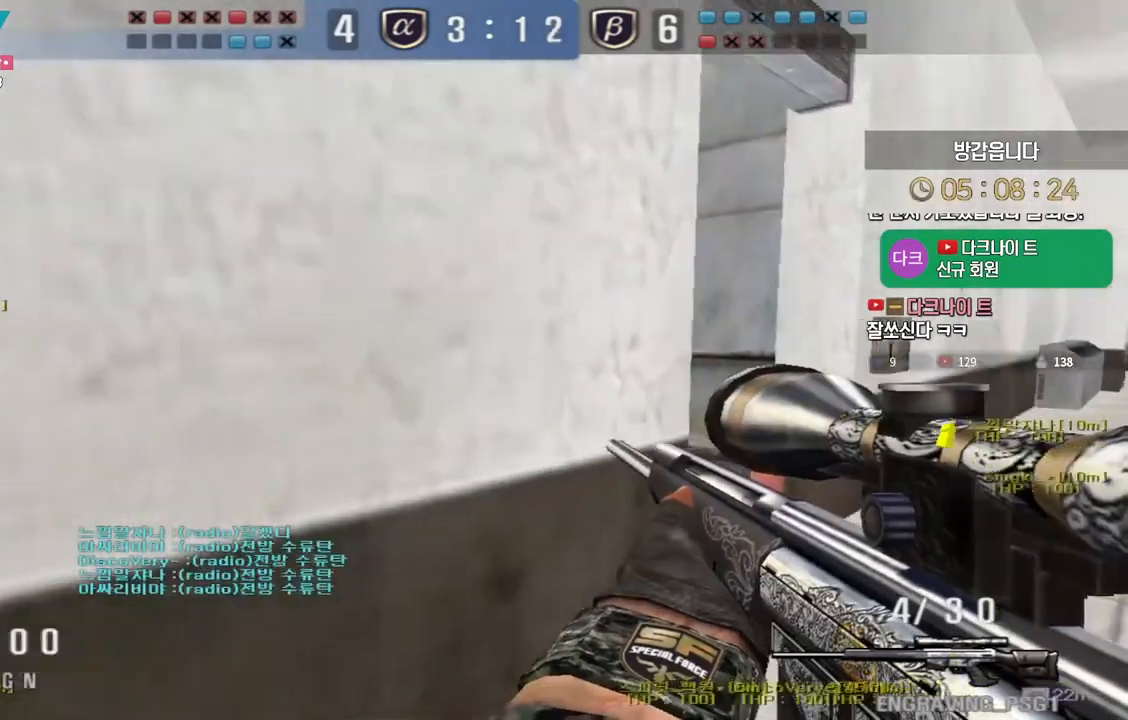
{"keys": ["a", "w"], "events": [[33, "space", "up"], [50, "d", "down"], [67, "w", "down"], [450, "d", "up"], [467, "a", "down"]]}
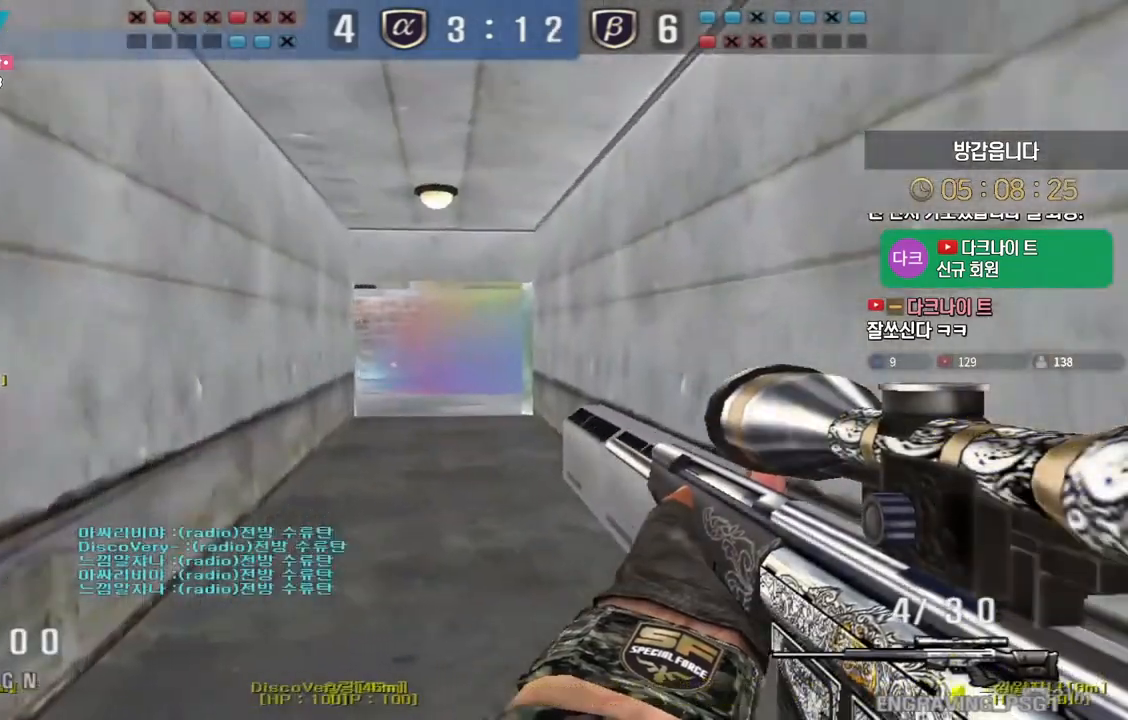
{"keys": ["shift"], "events": [[200, "shift", "down"], [233, "a", "up"], [250, "w", "up"], [300, "shift", "up"], [300, "w", "down"], [317, "d", "down"], [467, "shift", "down"], [483, "d", "up"], [500, "w", "up"]]}
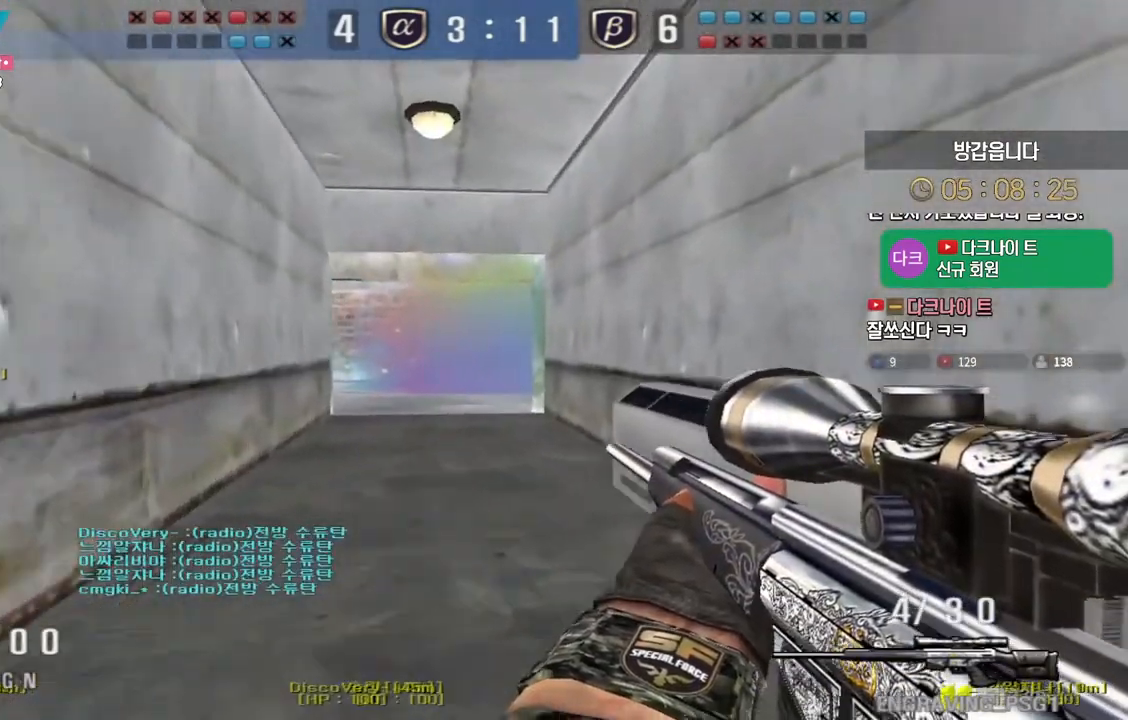
{"keys": ["shift", "w"], "events": [[83, "shift", "up"], [83, "w", "down"], [100, "a", "down"], [233, "shift", "down"], [267, "a", "up"], [267, "w", "up"], [283, "shift", "up"], [300, "w", "down"], [333, "a", "down"], [400, "shift", "down"], [467, "a", "up"]]}
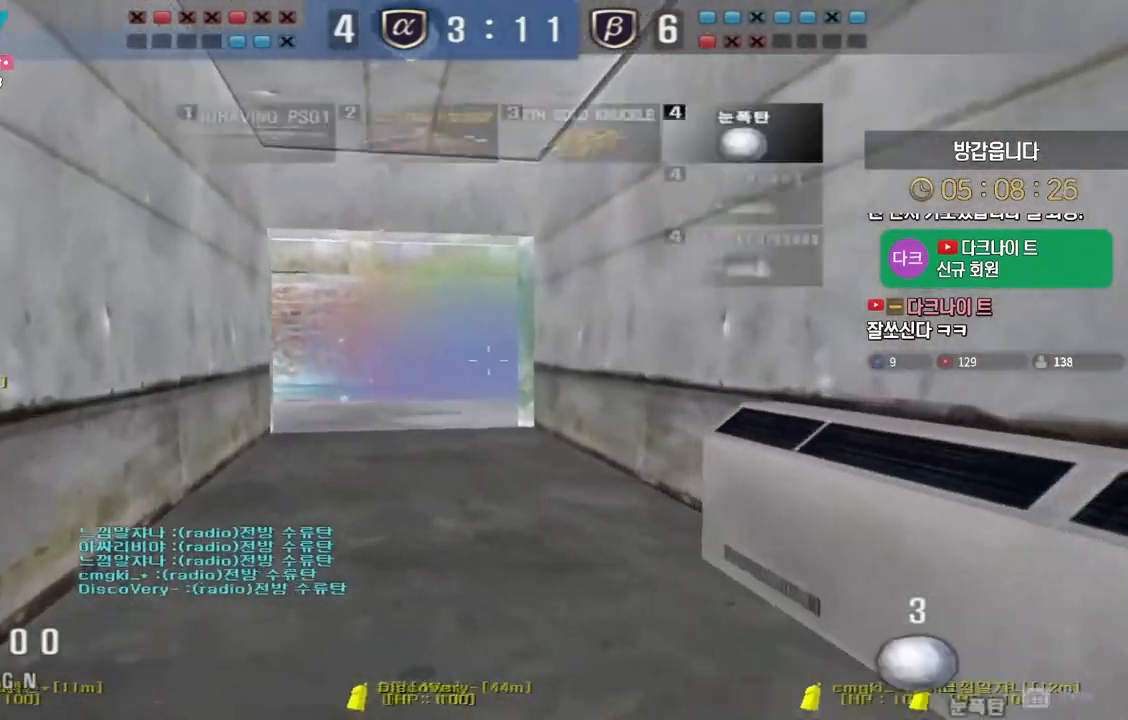
{"keys": ["a", "w"], "events": [[333, "a", "down"], [333, "shift", "up"]]}
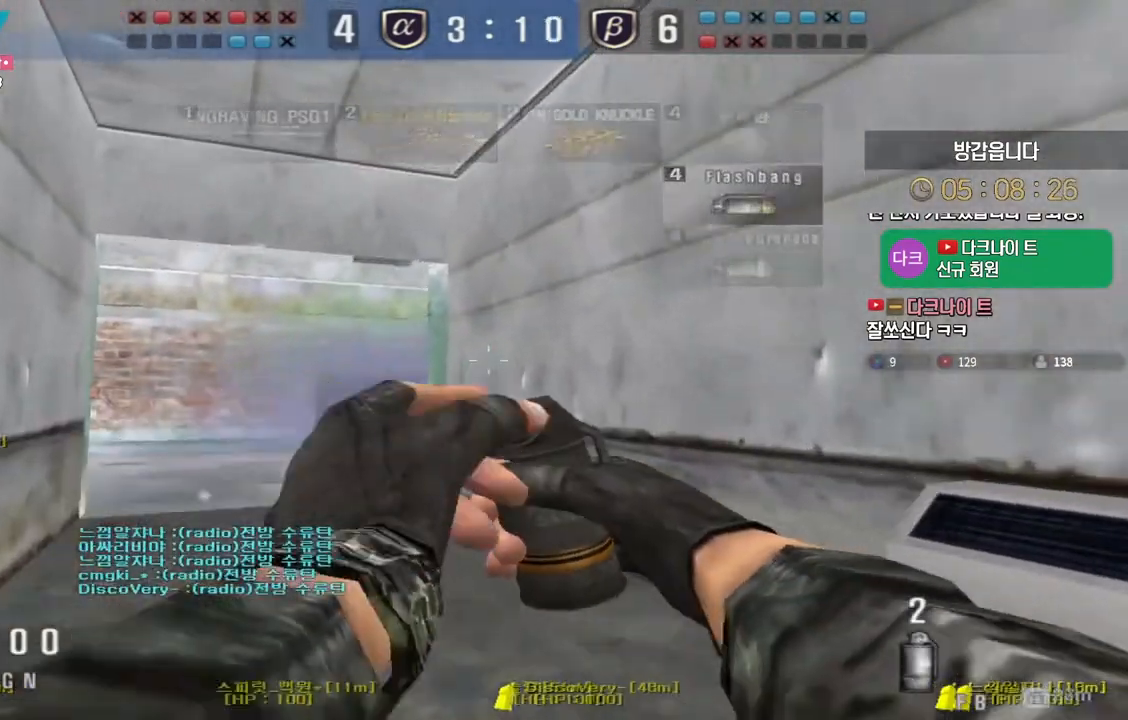
{"keys": ["d"], "events": [[117, "ctrl", "down"], [133, "a", "up"], [133, "w", "up"], [150, "ctrl", "up"], [150, "space", "down"], [217, "space", "up"], [333, "d", "down"], [333, "s", "down"], [467, "s", "up"]]}
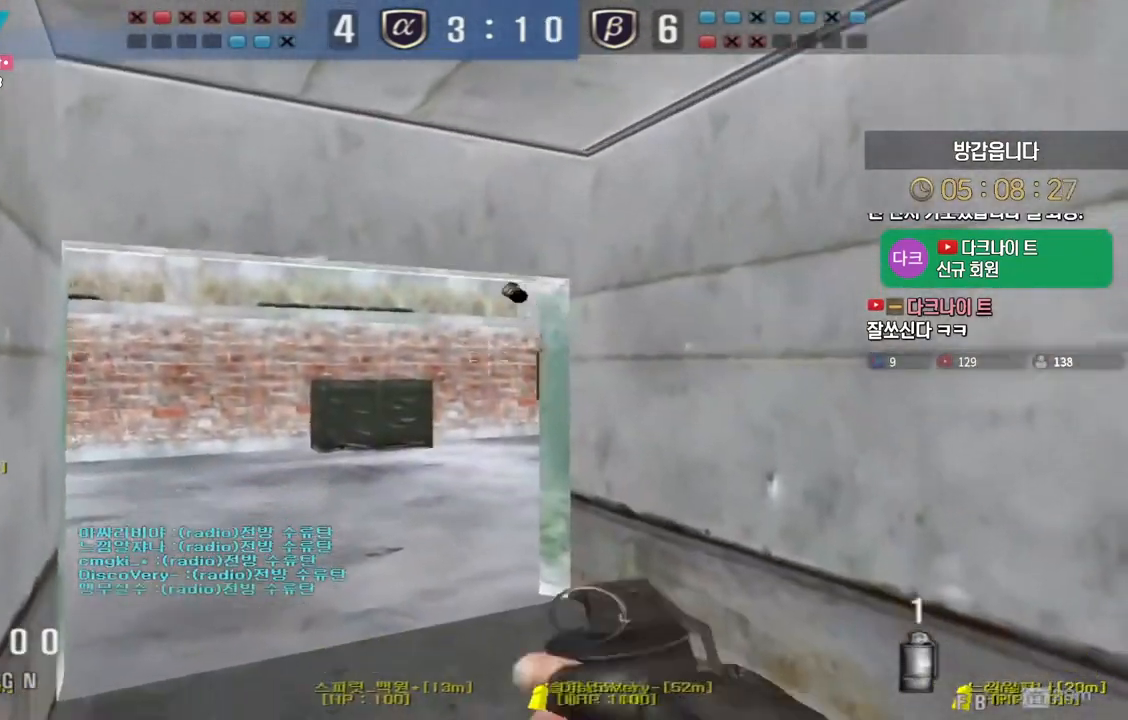
{"keys": ["a", "w"], "events": [[50, "w", "down"], [67, "a", "down"], [83, "d", "up"]]}
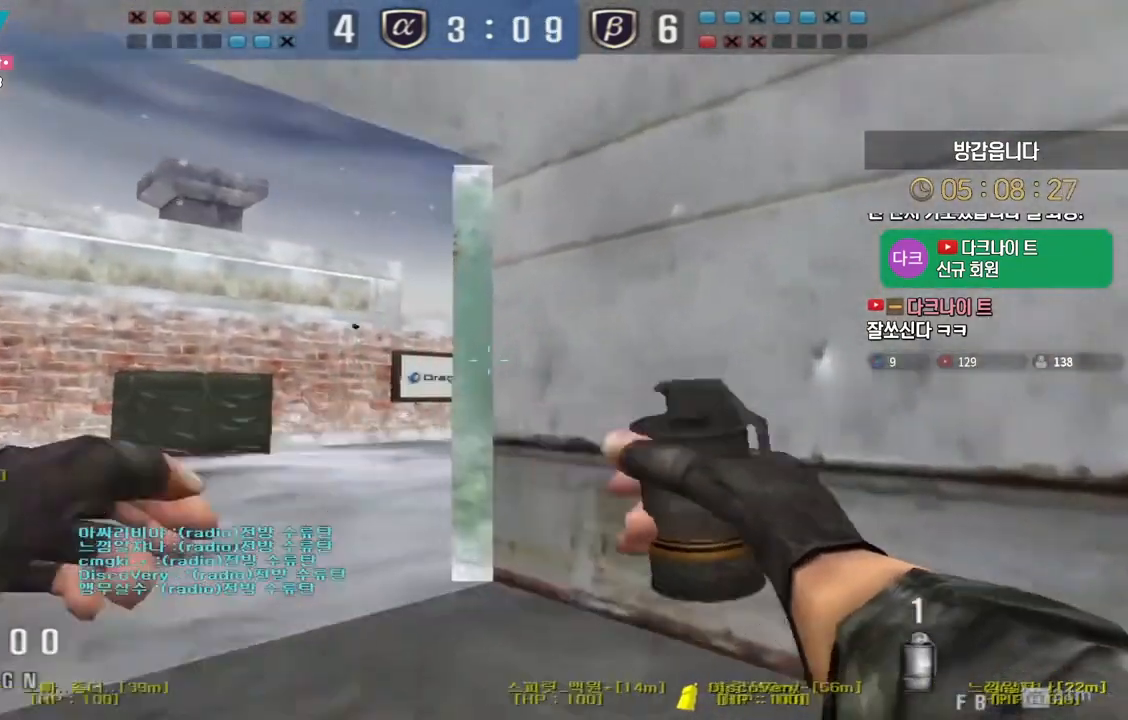
{"keys": ["d", "s"], "events": [[117, "ctrl", "down"], [133, "a", "up"], [133, "w", "up"], [150, "space", "down"], [167, "ctrl", "up"], [200, "space", "up"], [333, "d", "down"], [333, "s", "down"]]}
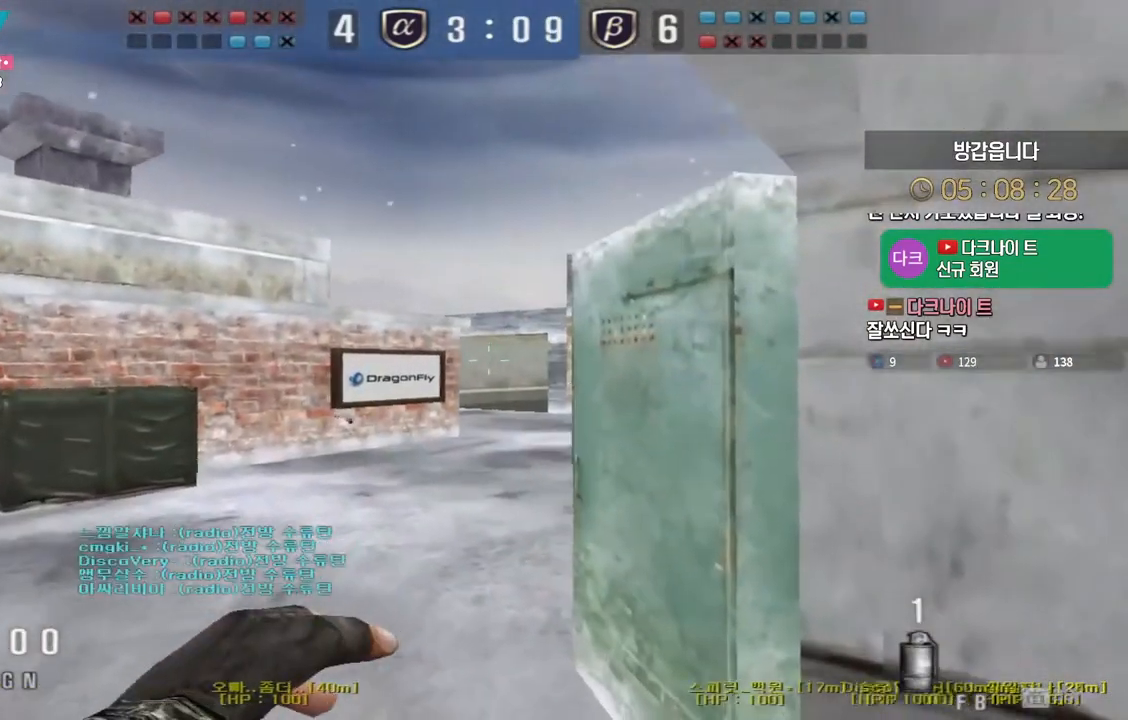
{"keys": ["d"], "events": [[17, "s", "up"]]}
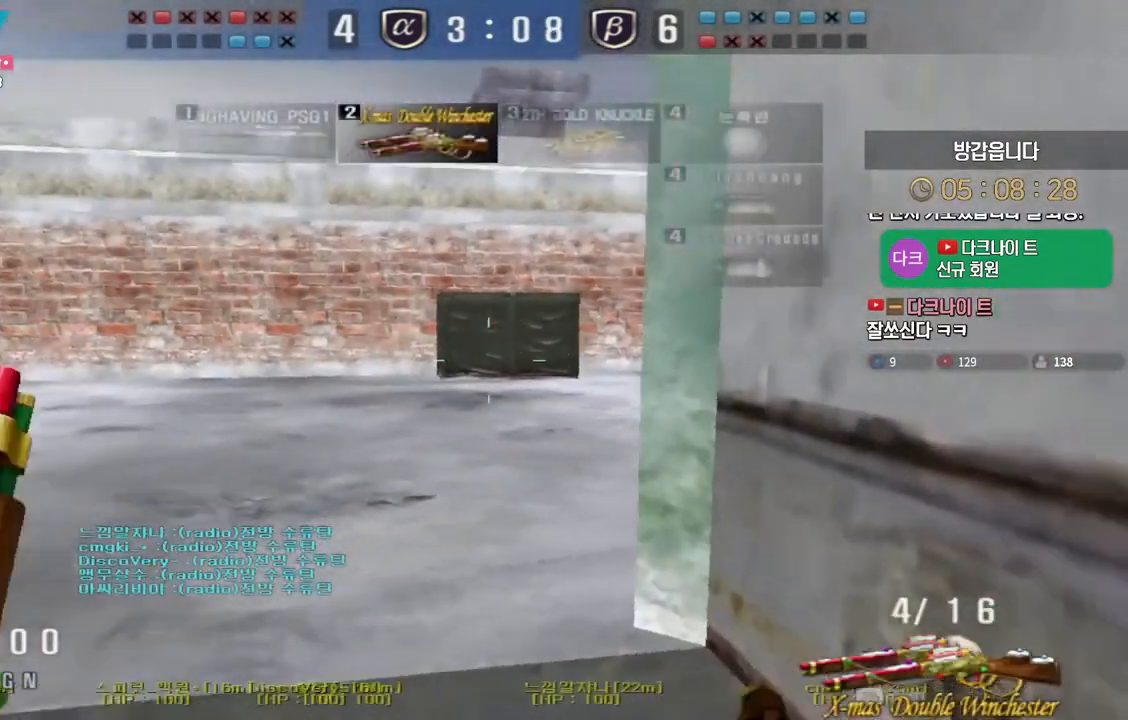
{"keys": [], "events": [[33, "d", "up"]]}
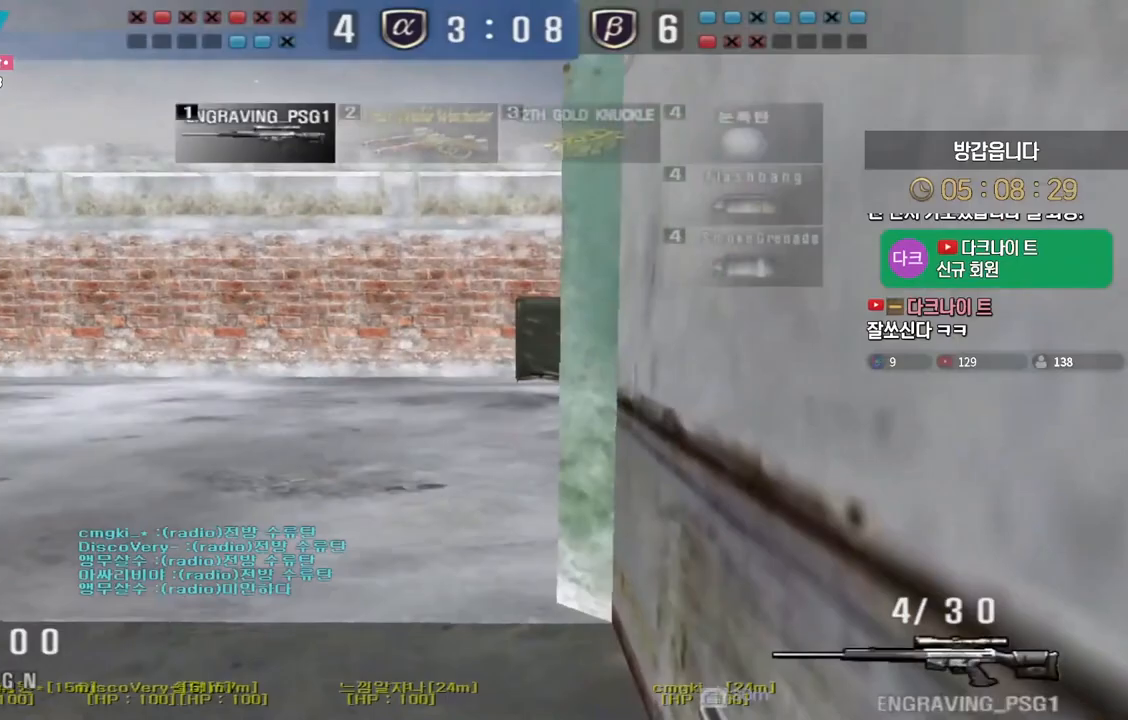
{"keys": [], "events": []}
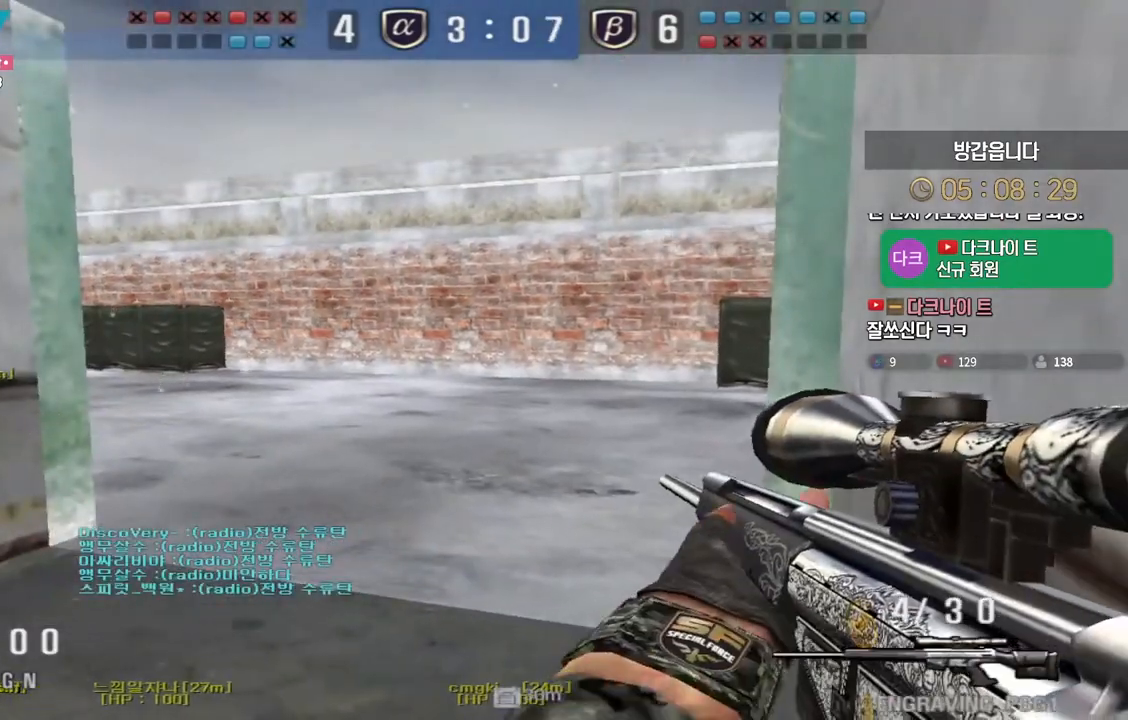
{"keys": ["d", "shift", "w"], "events": [[67, "shift", "down"], [100, "w", "down"], [133, "d", "down"]]}
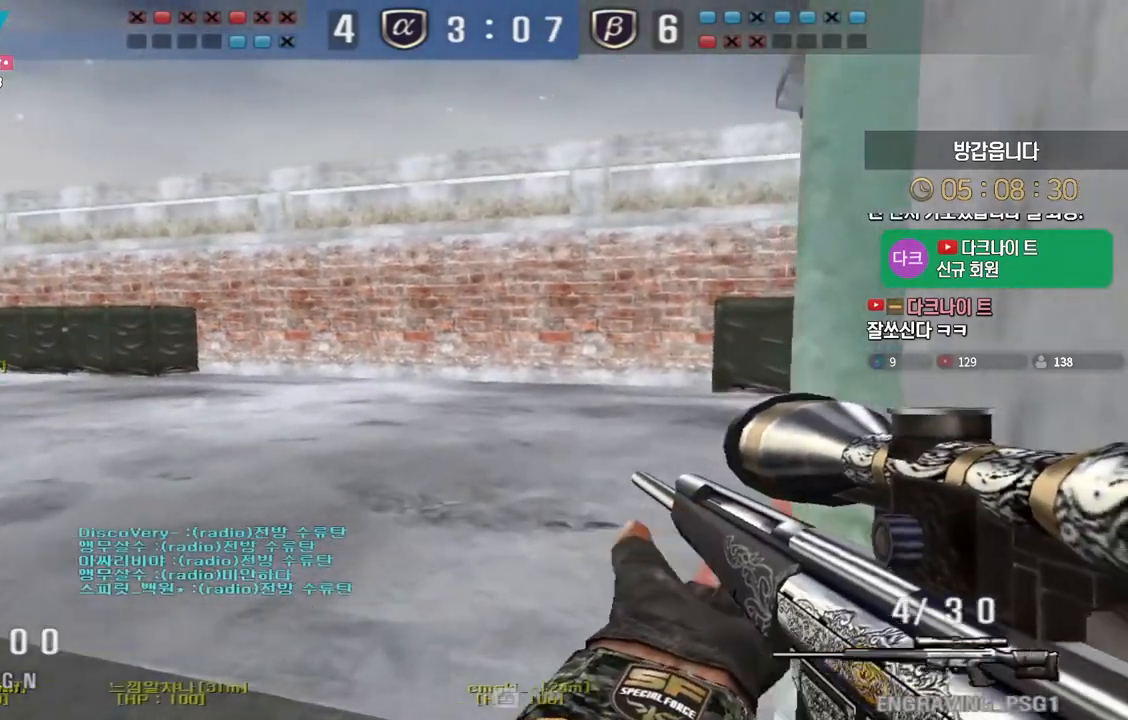
{"keys": ["a", "w"], "events": [[67, "w", "up"], [150, "d", "up"], [317, "w", "down"], [333, "a", "down"], [367, "shift", "up"]]}
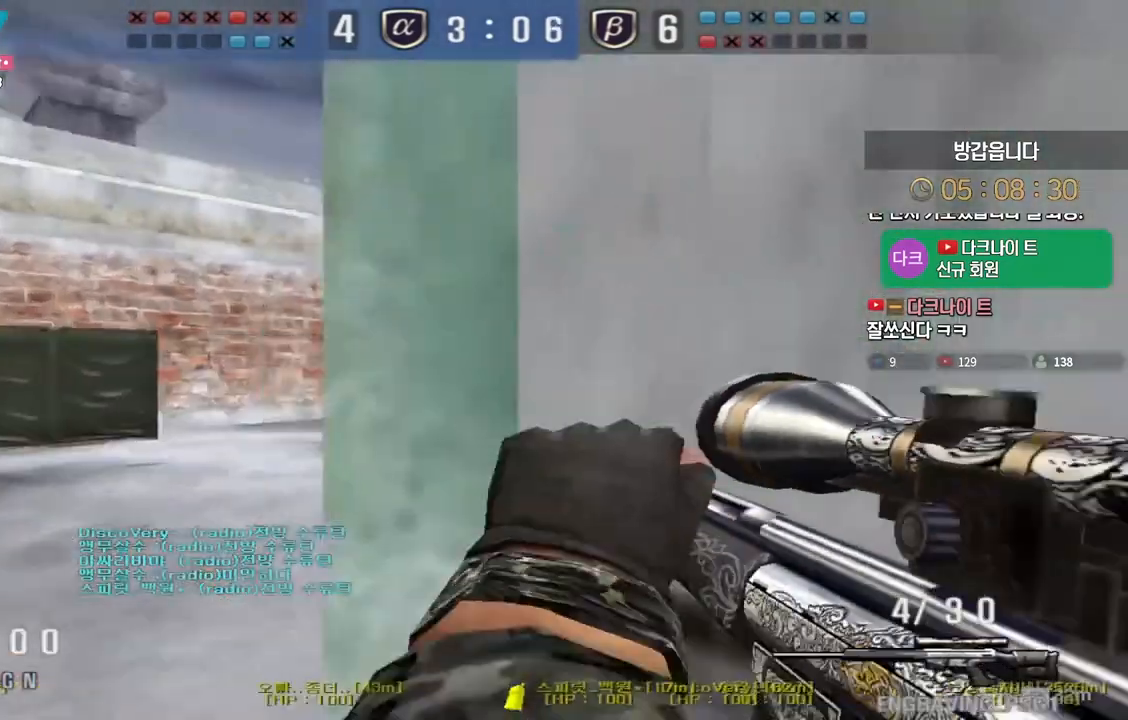
{"keys": ["d", "w"], "events": [[17, "shift", "down"], [33, "a", "up"], [33, "space", "down"], [33, "w", "up"], [67, "shift", "up"], [83, "space", "up"], [467, "w", "down"], [483, "d", "down"]]}
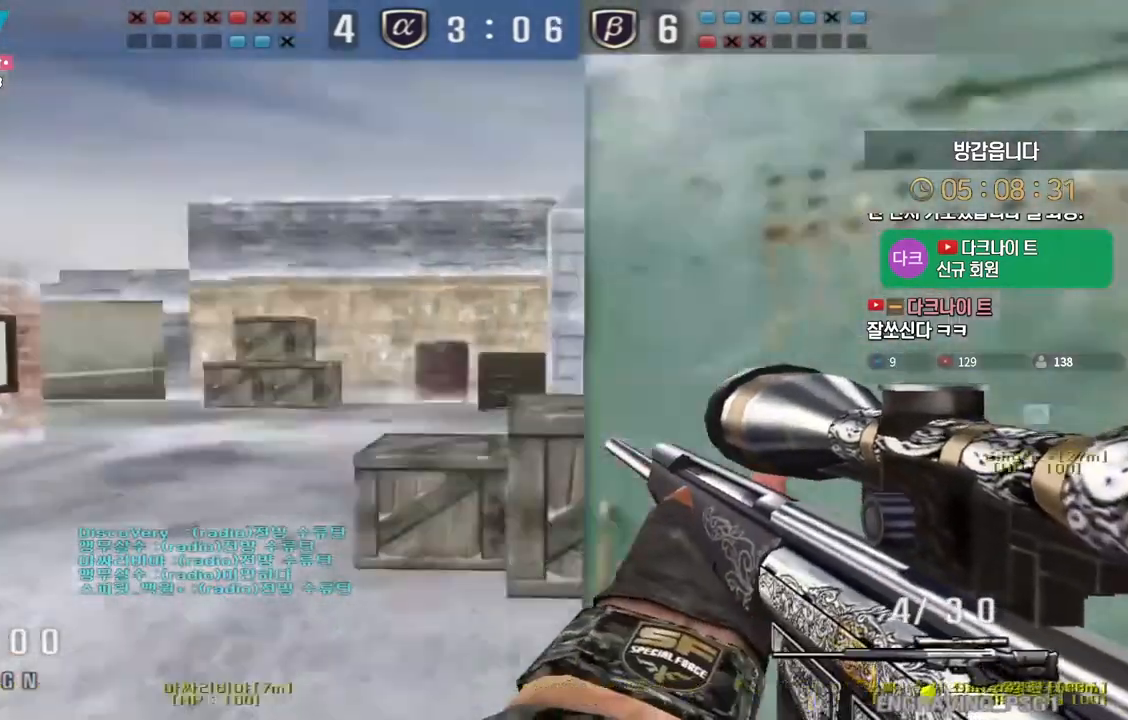
{"keys": ["shift"], "events": [[250, "shift", "down"], [267, "d", "up"], [283, "space", "down"], [283, "w", "up"], [333, "space", "up"], [367, "shift", "up"], [400, "r", "down"], [400, "shift", "down"], [500, "r", "up"]]}
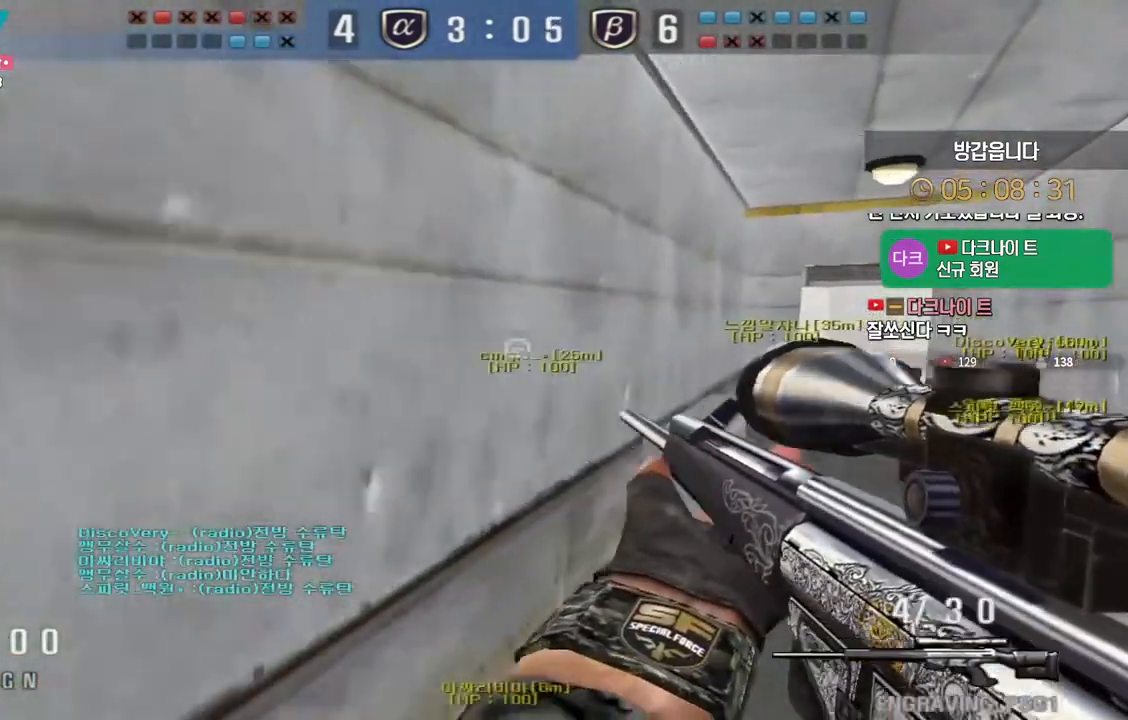
{"keys": ["shift", "space"], "events": [[150, "d", "down"], [183, "shift", "up"], [183, "w", "down"], [467, "shift", "down"], [500, "d", "up"], [500, "space", "down"], [500, "w", "up"]]}
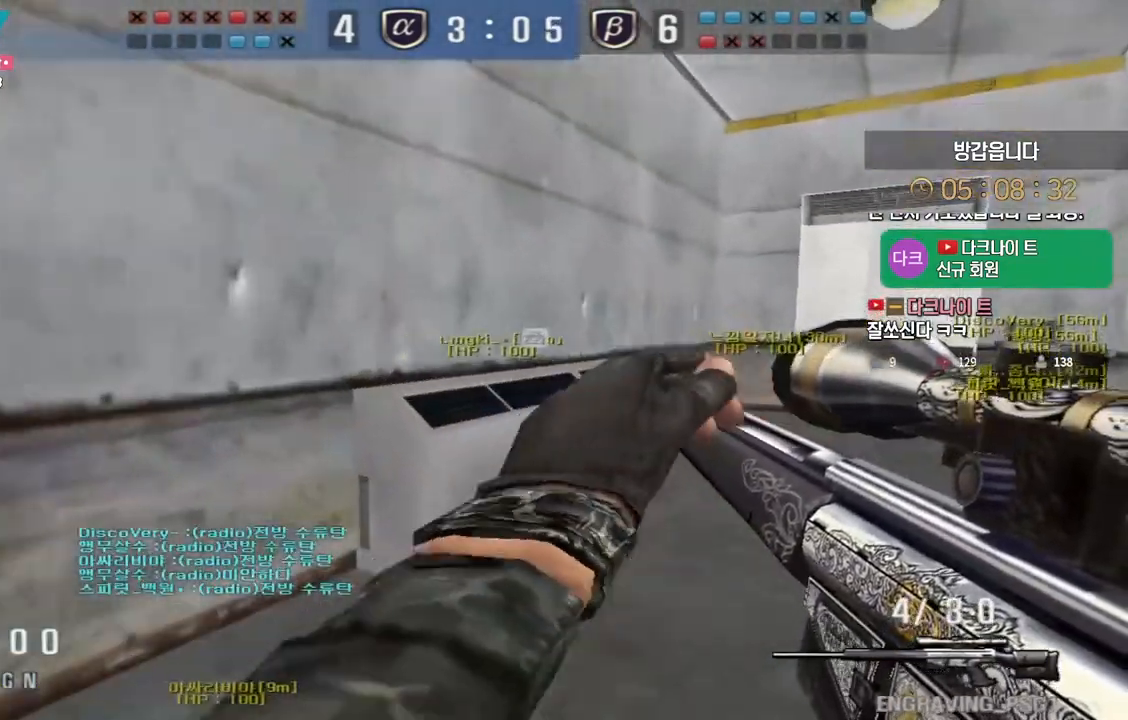
{"keys": ["d", "shift", "tab", "w"], "events": [[67, "space", "up"], [100, "shift", "up"], [117, "shift", "down"], [183, "w", "down"], [200, "d", "down"], [217, "tab", "down"]]}
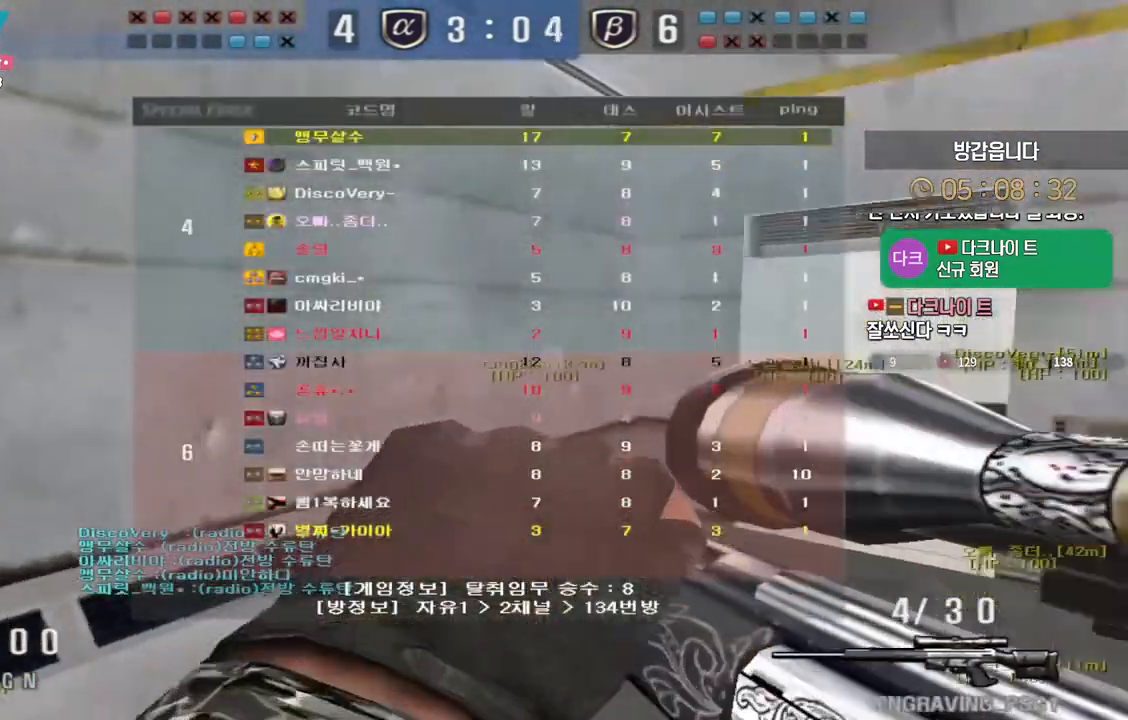
{"keys": ["d", "shift", "tab", "w"], "events": []}
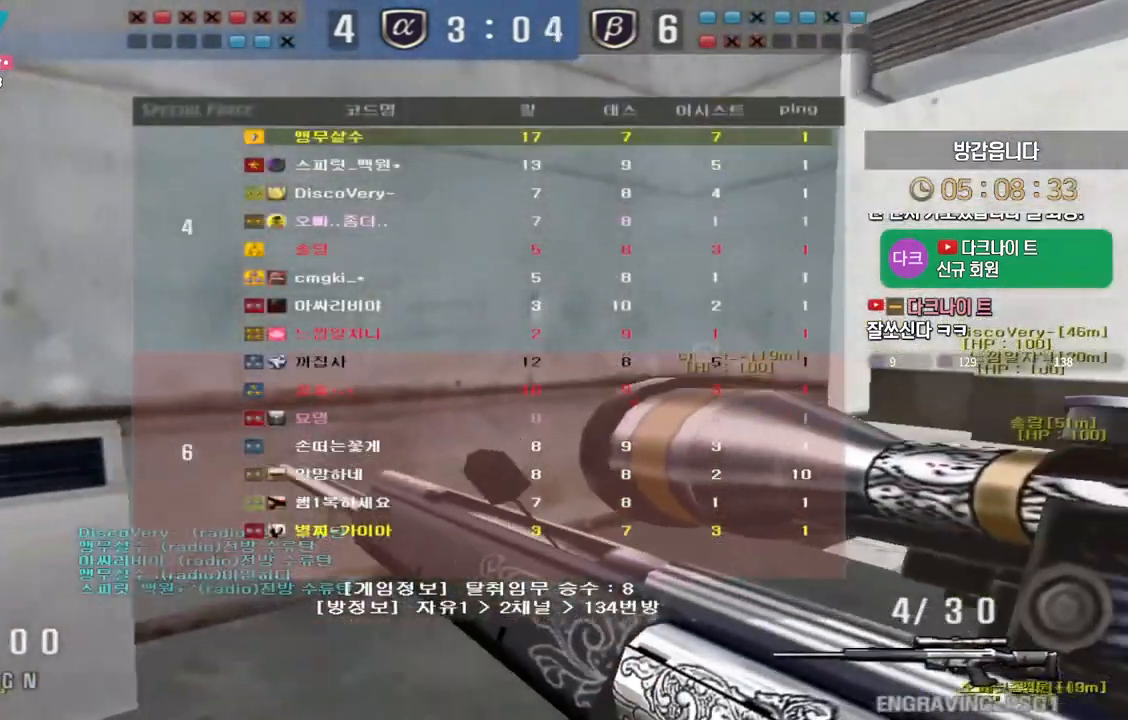
{"keys": ["ctrl", "space"], "events": [[300, "shift", "up"], [450, "ctrl", "down"], [467, "tab", "up"], [483, "d", "up"], [483, "space", "down"], [483, "w", "up"]]}
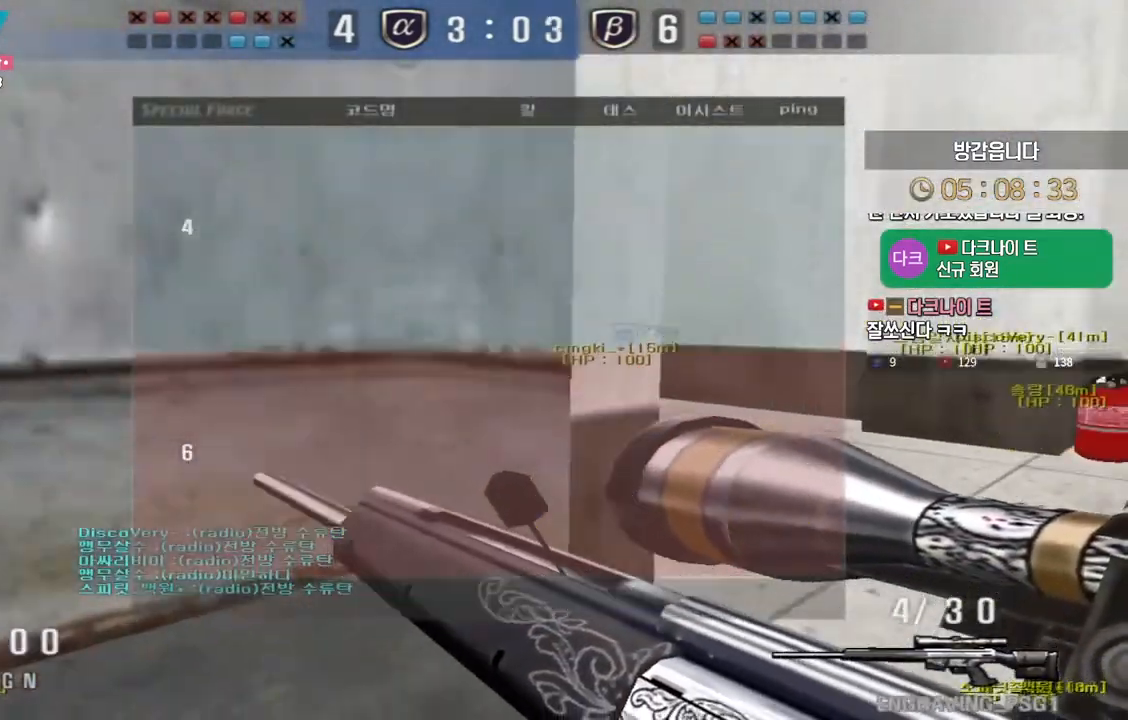
{"keys": [], "events": [[17, "ctrl", "up"], [33, "space", "up"]]}
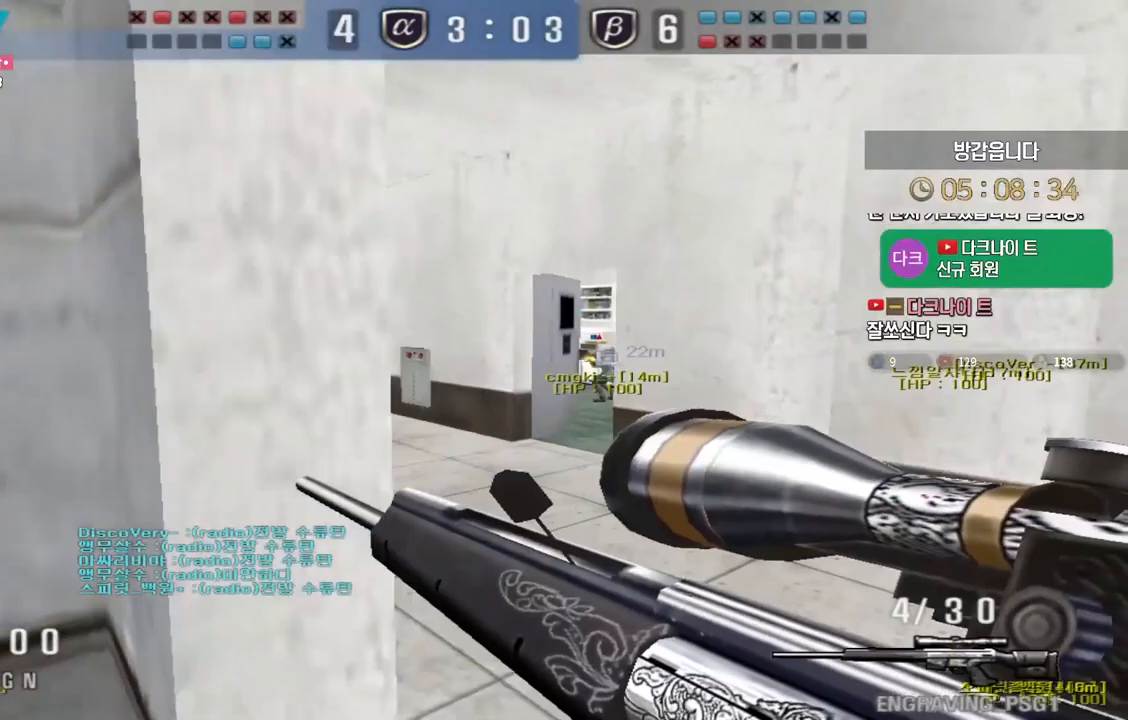
{"keys": ["a", "s"], "events": [[33, "d", "down"], [33, "w", "down"], [183, "ctrl", "down"], [200, "w", "up"], [217, "d", "up"], [283, "a", "down"], [300, "s", "down"], [317, "ctrl", "up"]]}
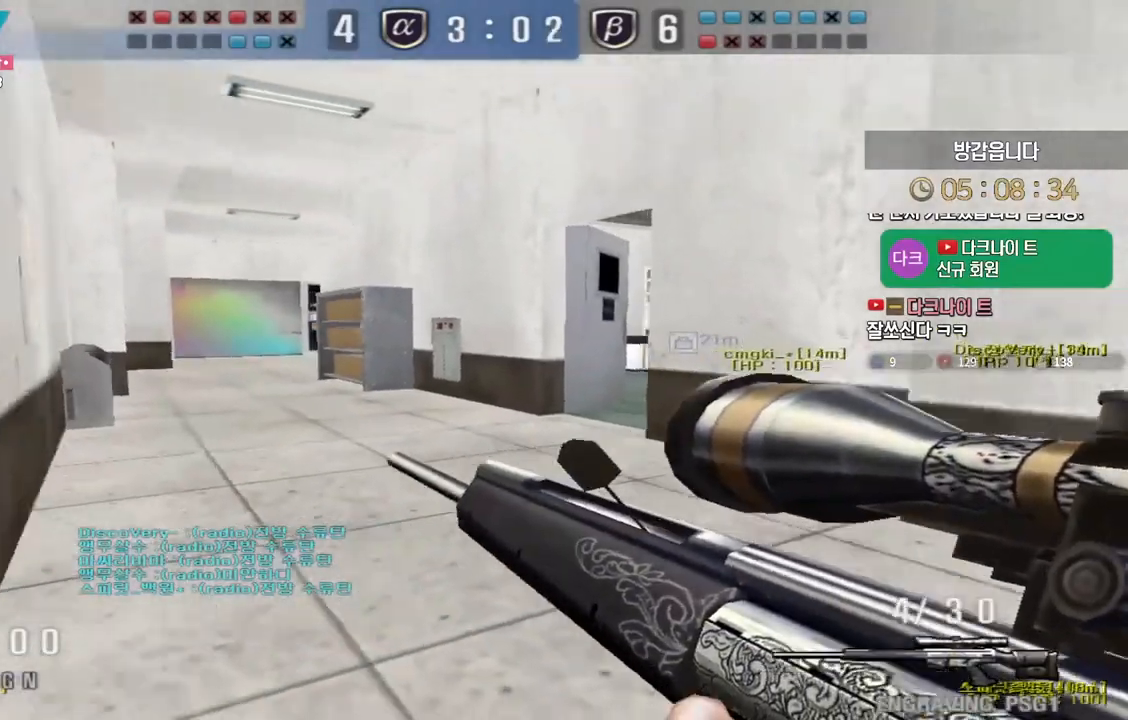
{"keys": [], "events": [[17, "ctrl", "down"], [33, "s", "up"], [33, "space", "down"], [50, "a", "up"], [83, "ctrl", "up"], [117, "space", "up"]]}
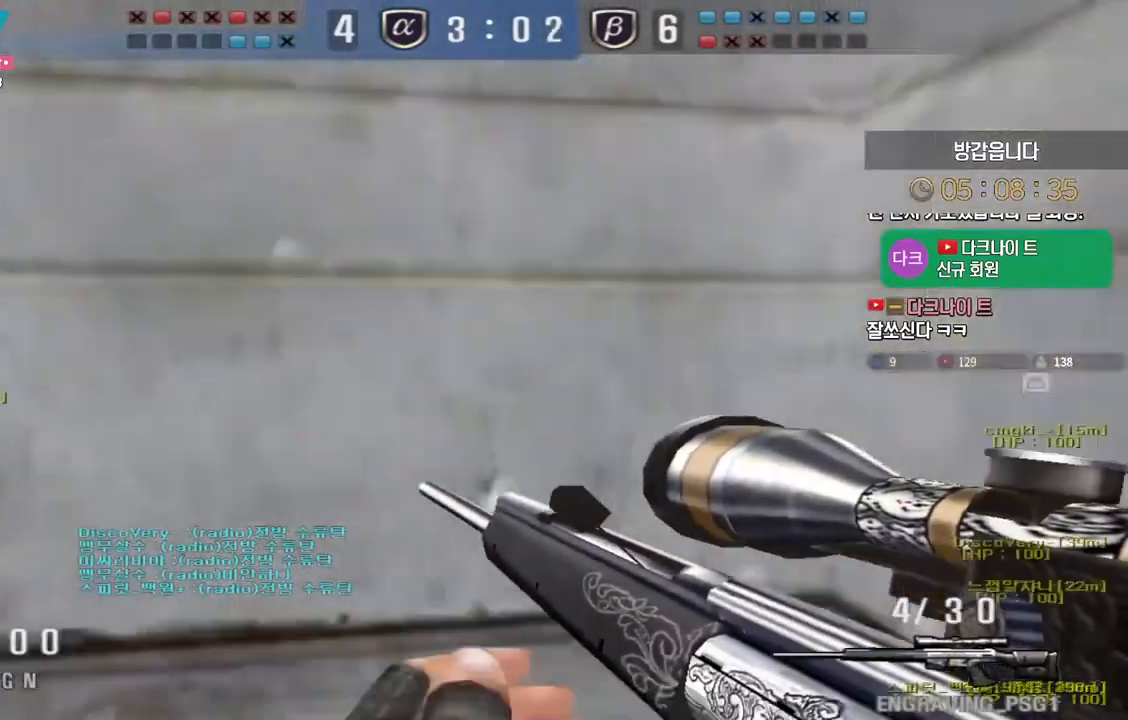
{"keys": ["a", "w"], "events": [[133, "w", "down"], [167, "a", "down"], [283, "ctrl", "down"], [300, "a", "up"], [300, "space", "down"], [317, "w", "up"], [350, "ctrl", "up"], [367, "space", "up"], [383, "a", "down"], [383, "w", "down"]]}
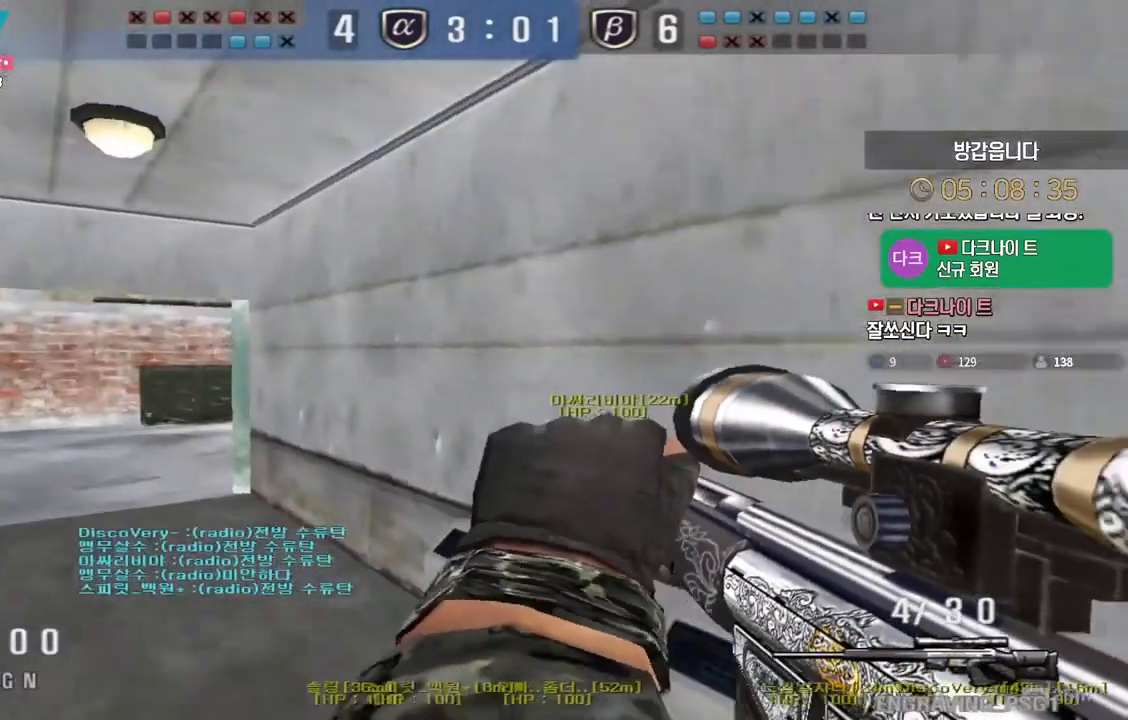
{"keys": ["a", "w"], "events": []}
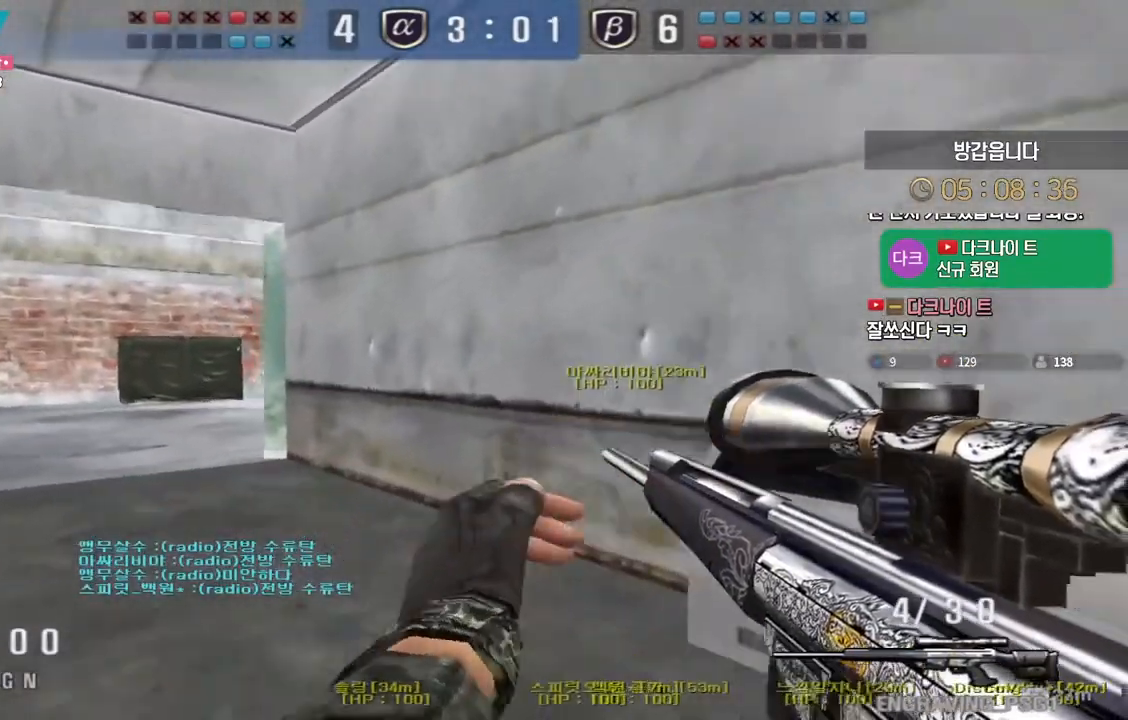
{"keys": ["a", "w"], "events": [[33, "ctrl", "down"], [50, "a", "up"], [50, "w", "up"], [67, "space", "down"], [83, "ctrl", "up"], [100, "space", "up"], [133, "a", "down"], [133, "w", "down"]]}
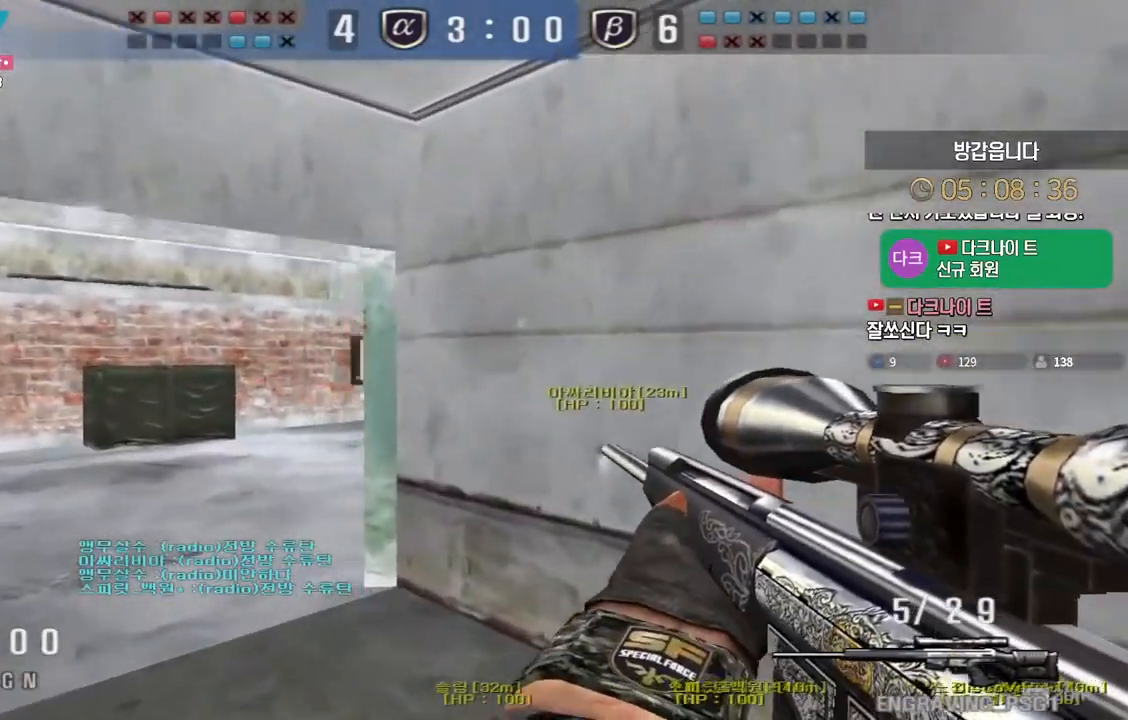
{"keys": [], "events": [[267, "ctrl", "down"], [283, "a", "up"], [283, "w", "up"], [300, "ctrl", "up"], [300, "space", "down"], [333, "space", "up"]]}